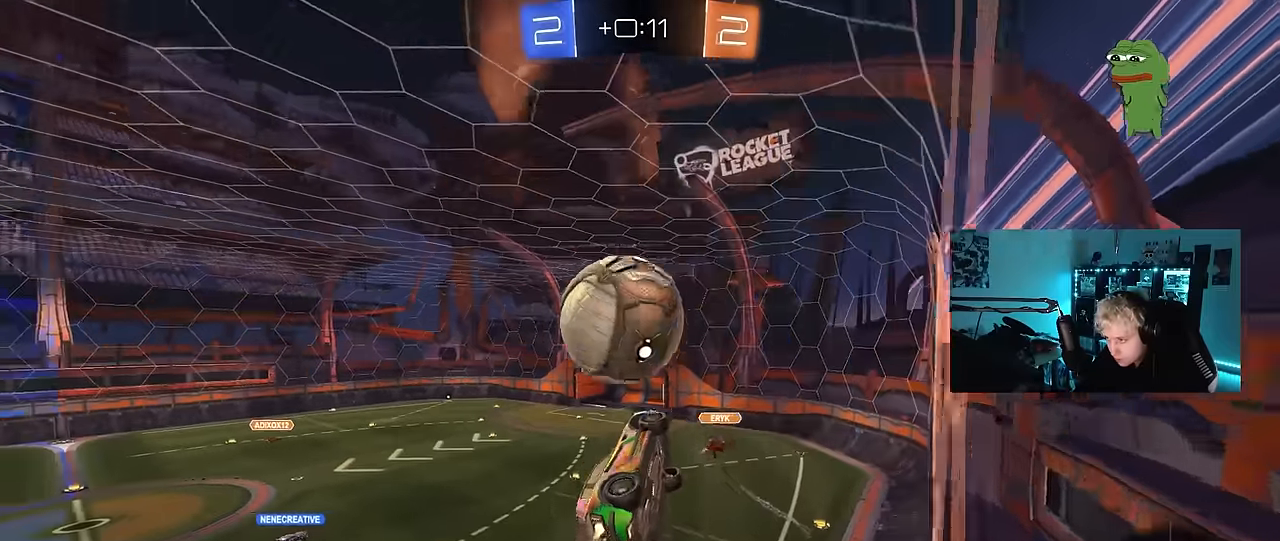
Gameplay with keyboard and mouse; each line is a JSON object with the keys and mouse buttons held at the frame after it. "events" lists presses ("down") and releases ("up") of "1", "2", "3", "4", "5", "a", "alt", "c", "caps_lock", "ctrl", "d", "e", "f", "g", "q", "r", "s", "shift", "space", "t", "tab", "v", "w", "x", "z", "mouse_left", "mouse_wheel" and "mouse_right" between this image and that frame as [ms after this image, input, new state], when the widget could be followed in between. "mouse_left", "mouse_wheel", "mouse_right" = the "left", "wheel", "right" buttons of the "mouse" list. No other keys are recorded. "wheel" means that the mouse wheel is clicked or scrolled. Mouse movement is not recorded.
{"keys": ["a", "s", "shift"], "mouse": [], "events": [[16, "w", "down"], [100, "mouse_right", "down"], [150, "shift", "down"], [200, "s", "down"], [200, "w", "up"], [300, "mouse_left", "up"], [300, "mouse_right", "up"]]}
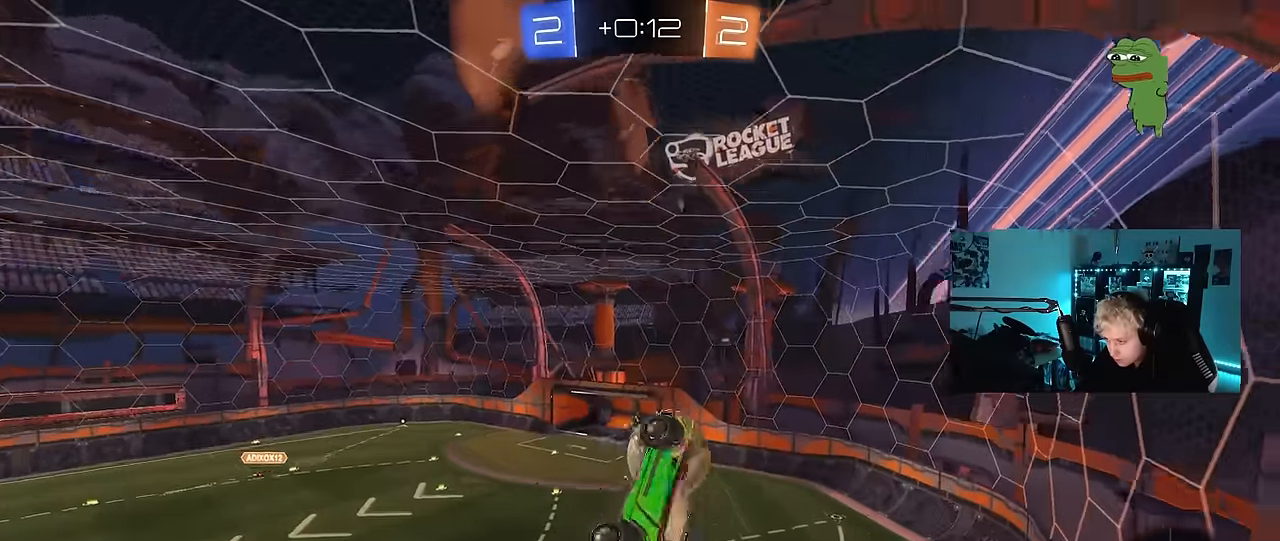
{"keys": ["a", "s", "shift"], "mouse": [], "events": [[33, "s", "up"], [216, "s", "down"], [300, "shift", "up"], [500, "shift", "down"]]}
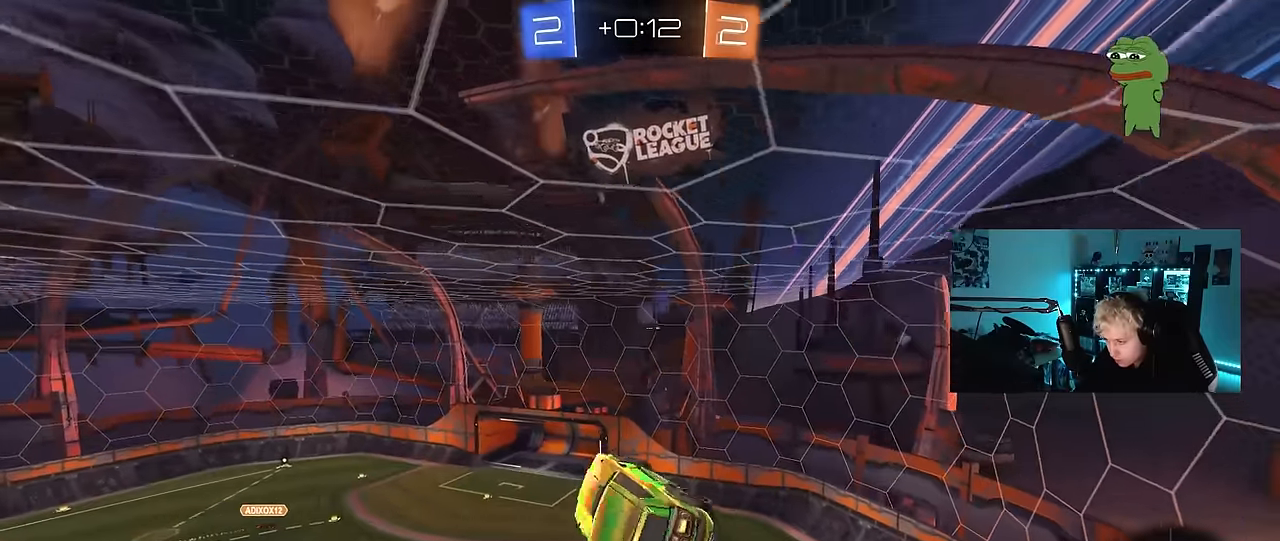
{"keys": [], "mouse": [], "events": [[133, "s", "up"], [133, "shift", "up"], [183, "a", "up"]]}
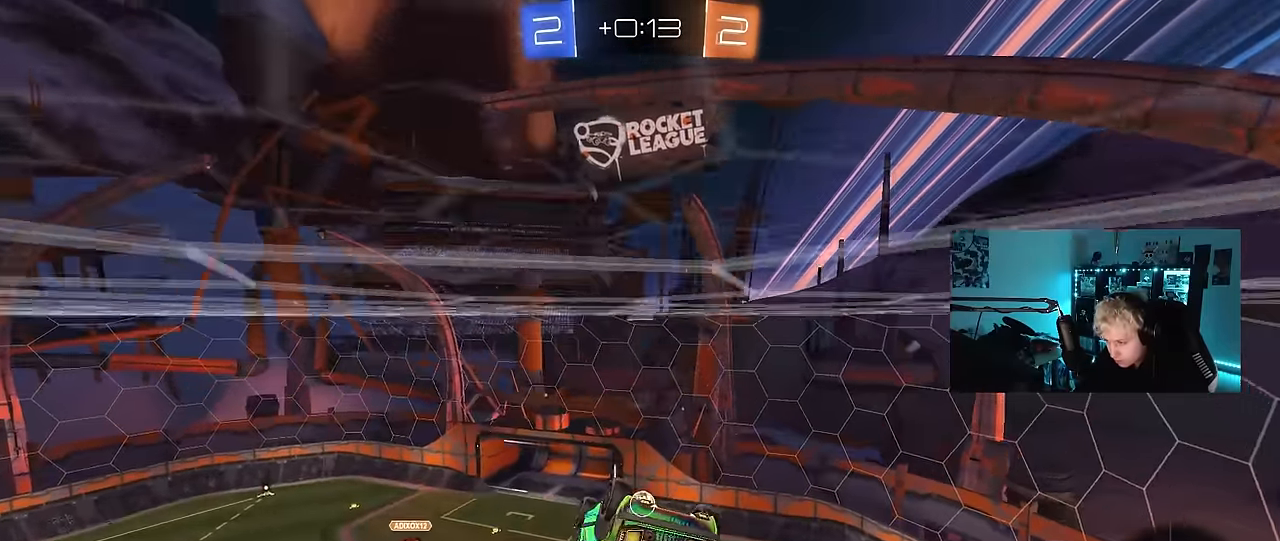
{"keys": [], "mouse": [], "events": []}
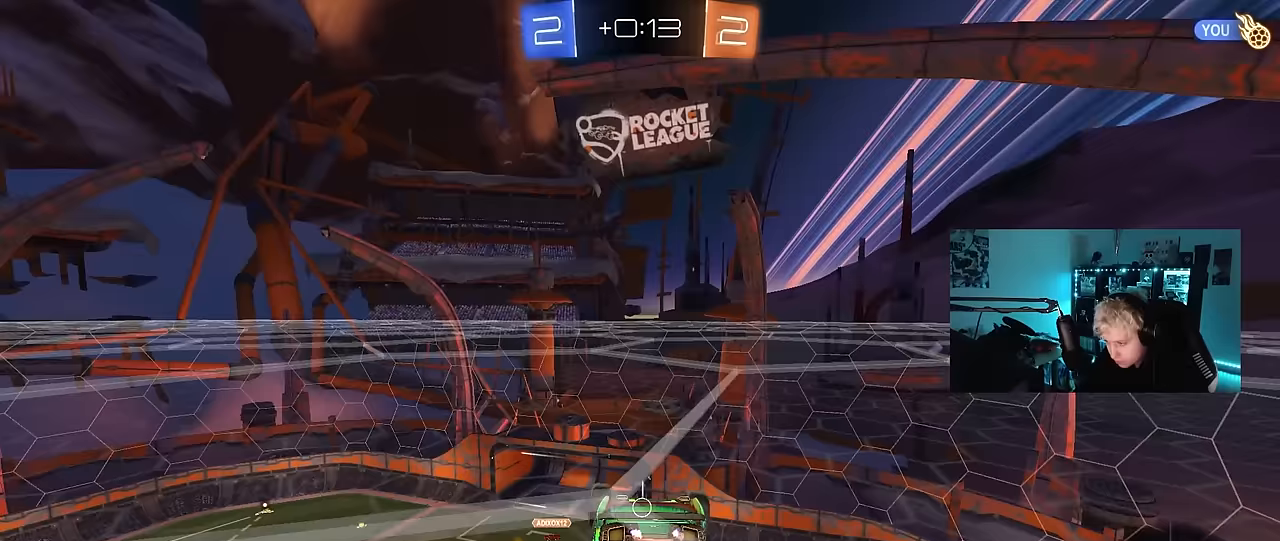
{"keys": [], "mouse": [], "events": [[217, "d", "down"], [400, "d", "up"]]}
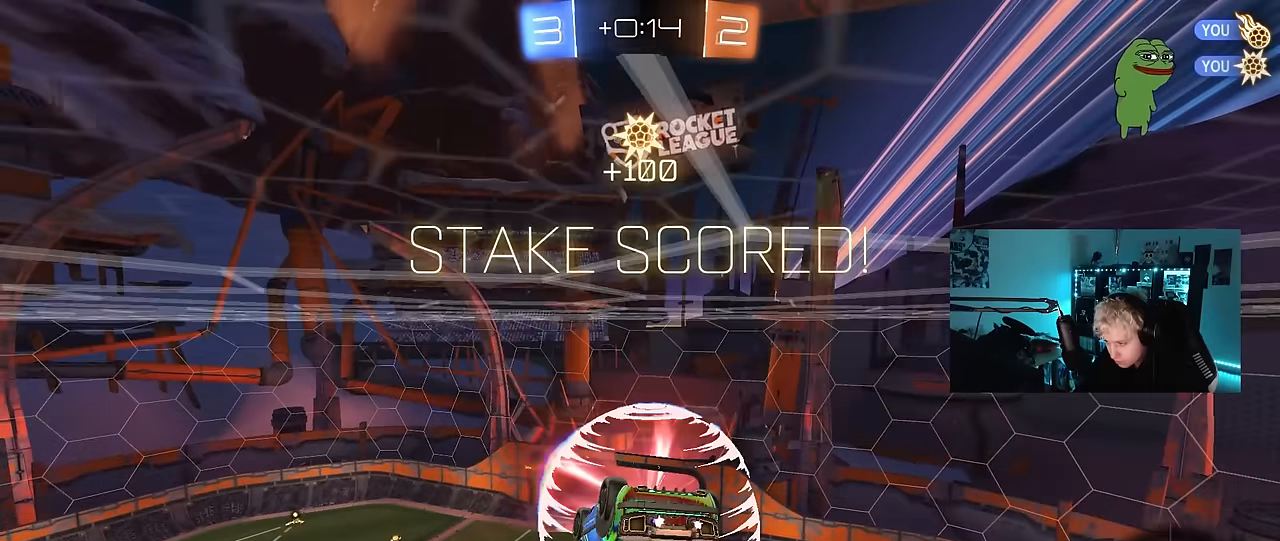
{"keys": ["a", "shift", "w"], "mouse": [], "events": [[317, "w", "down"], [417, "a", "down"], [417, "shift", "down"]]}
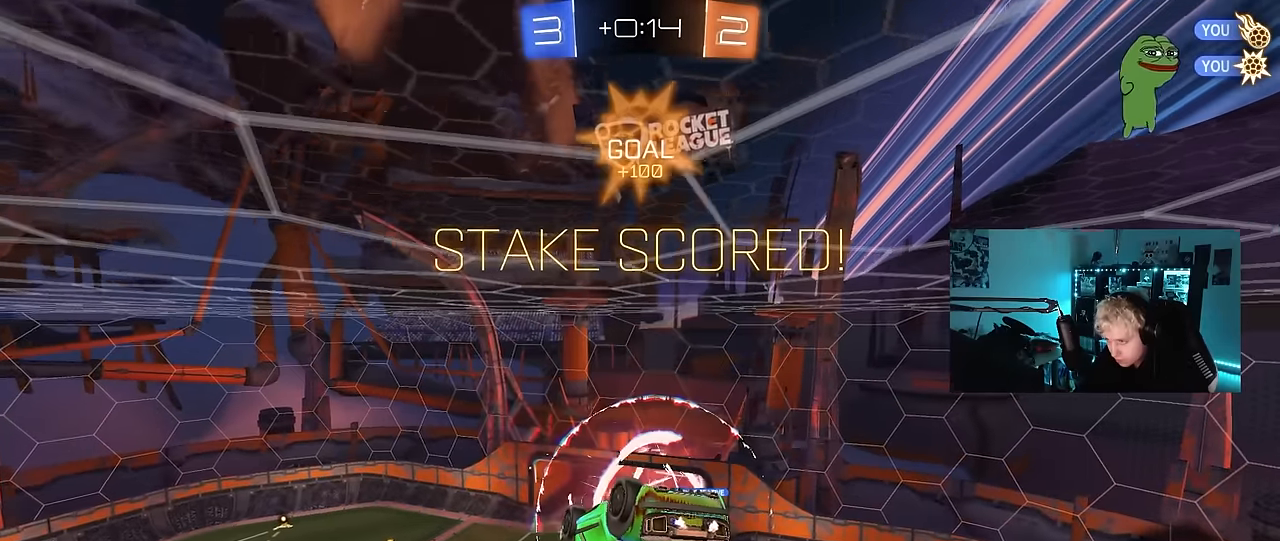
{"keys": ["a", "shift"], "mouse": [], "events": [[100, "a", "up"], [150, "w", "up"], [383, "a", "down"]]}
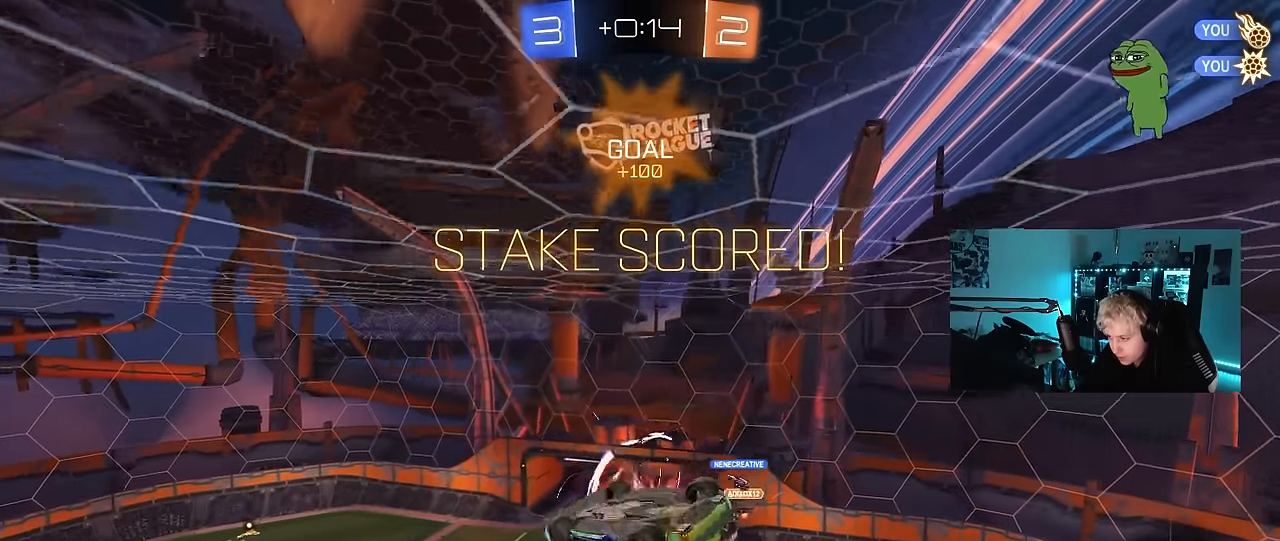
{"keys": [], "mouse": [], "events": [[267, "space", "down"], [350, "a", "up"], [350, "shift", "up"], [450, "space", "up"]]}
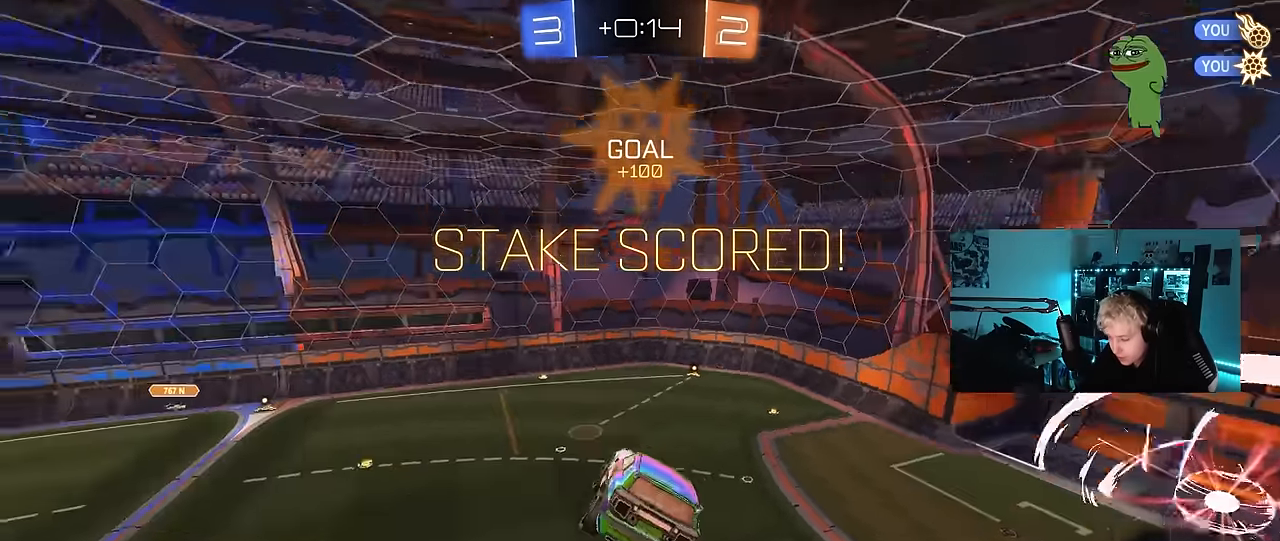
{"keys": ["s"], "mouse": [], "events": [[367, "s", "down"], [417, "d", "down"], [467, "d", "up"]]}
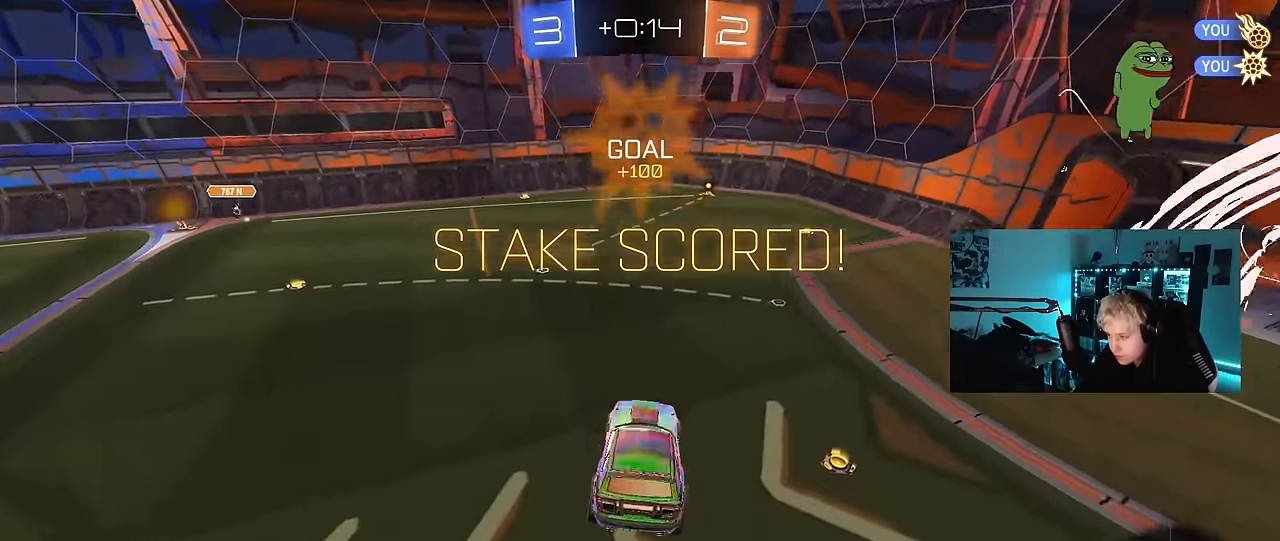
{"keys": ["a", "w"], "mouse": [], "events": [[17, "s", "up"], [183, "w", "down"], [250, "a", "down"], [300, "a", "up"], [333, "w", "up"], [433, "a", "down"], [433, "w", "down"]]}
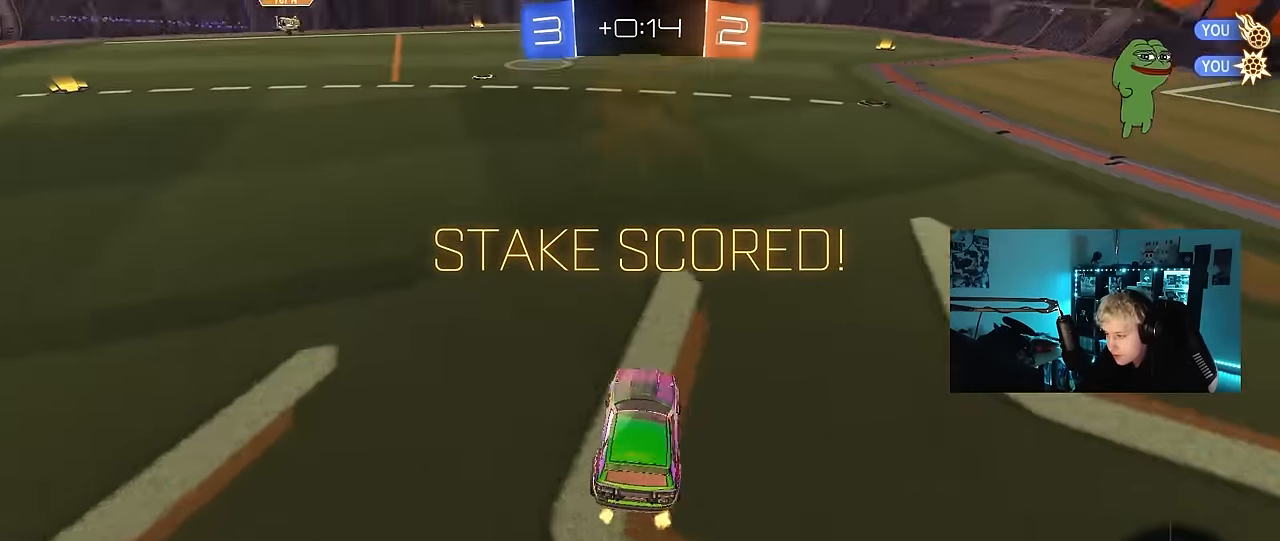
{"keys": ["d", "s", "shift"], "mouse": [], "events": [[83, "a", "up"], [83, "mouse_right", "down"], [167, "d", "down"], [167, "mouse_right", "up"], [167, "shift", "down"], [217, "mouse_right", "down"], [267, "s", "down"], [267, "w", "up"], [400, "mouse_right", "up"]]}
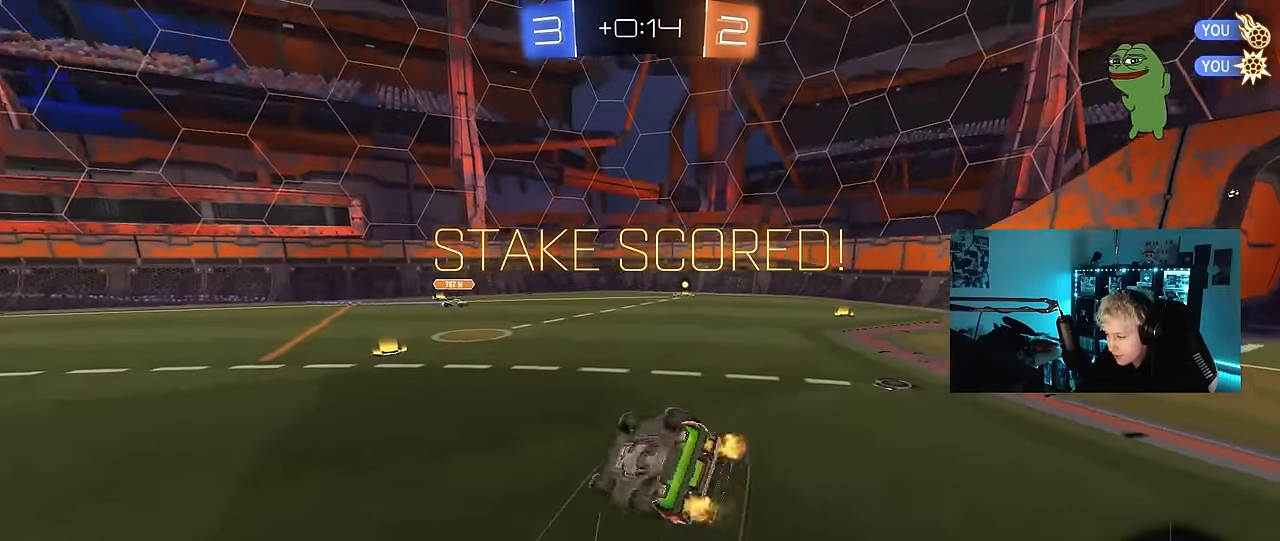
{"keys": ["d", "s", "shift"], "mouse": [], "events": [[183, "s", "up"], [283, "s", "down"]]}
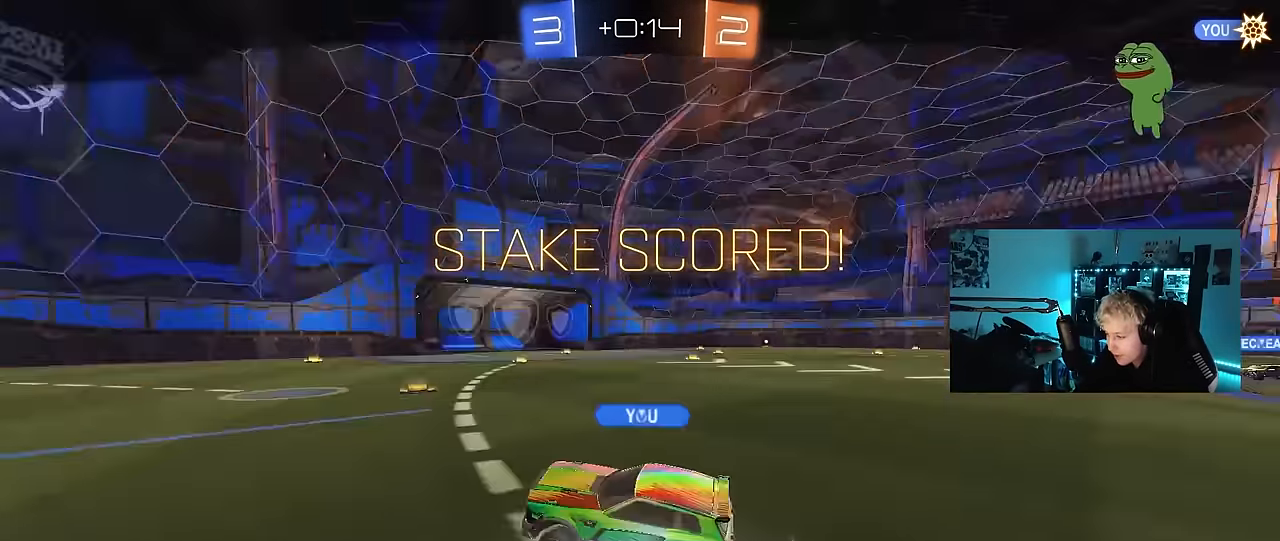
{"keys": [], "mouse": [], "events": [[17, "s", "up"], [17, "shift", "up"], [50, "d", "up"]]}